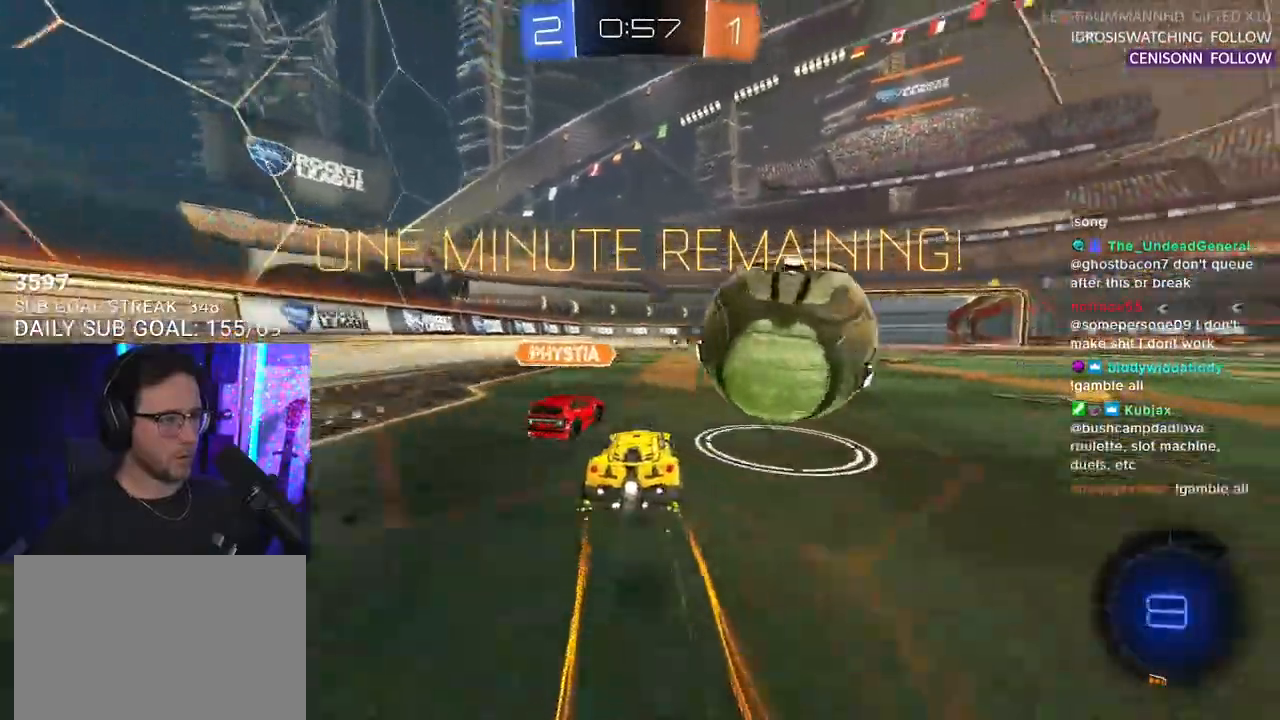
Gameplay with a controller (PlayStation layout); each line is a JSON object with the inputs held at the frame after it. "events" lists button and stick changes between this image and that frame as [ms after this image, input, new state], when the widget could be followed in between. Not read: START.
{"buttons": ["R2"], "left_stick": "up-right", "right_stick": "center", "events": [[183, "R1", "up"], [183, "left_stick", "left"], [333, "L2", "down"], [417, "L2", "up"], [417, "left_stick", "up-right"]]}
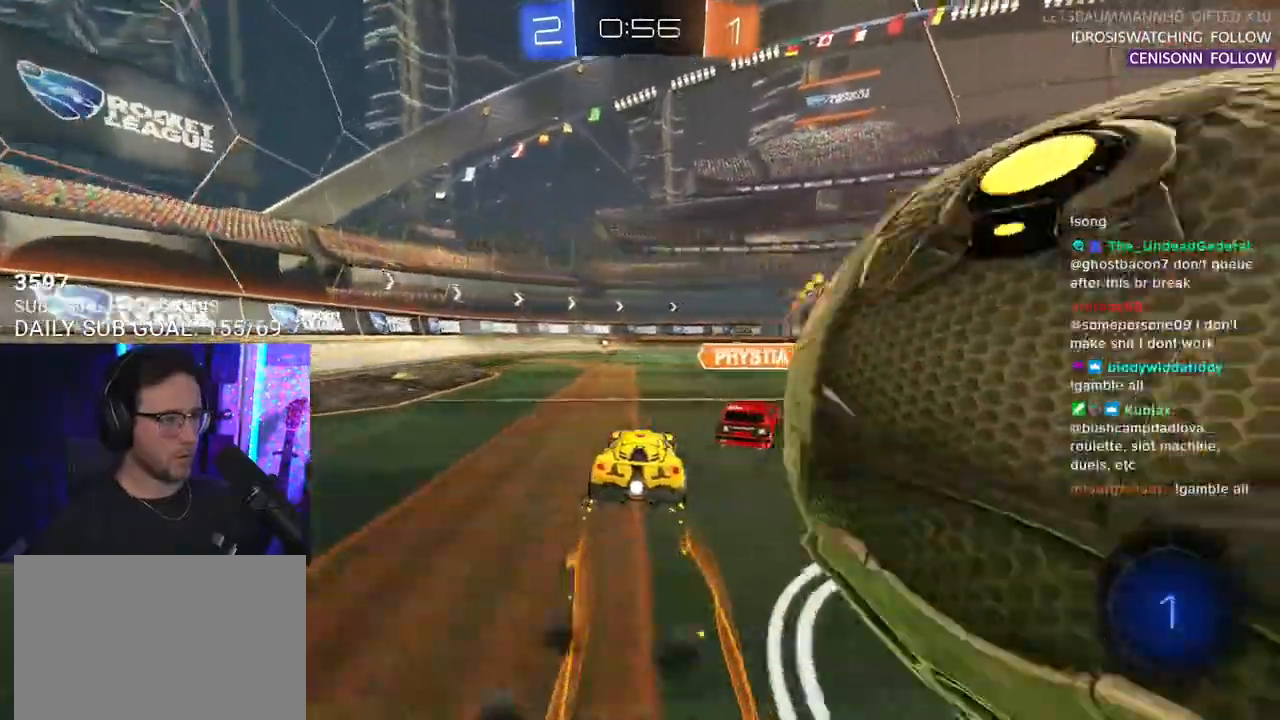
{"buttons": ["R2"], "left_stick": "center", "right_stick": "center", "events": [[83, "left_stick", "left"], [183, "left_stick", "center"], [233, "R1", "down"], [383, "R1", "up"]]}
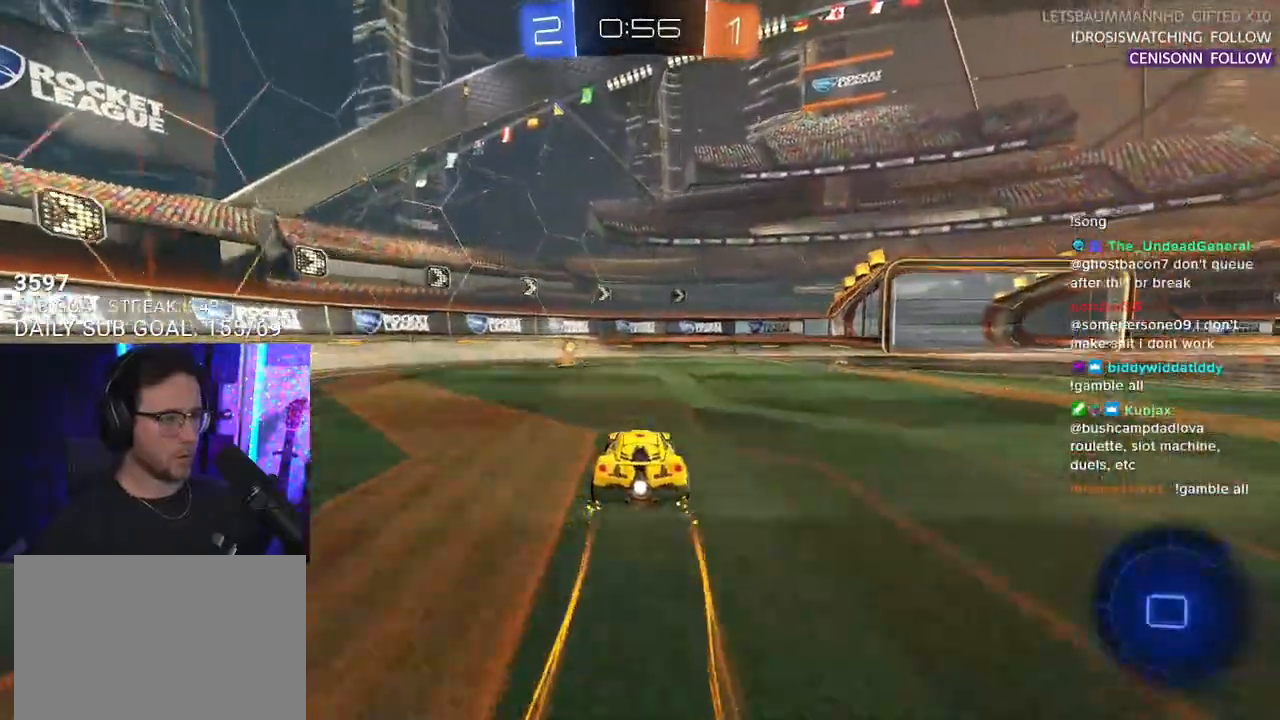
{"buttons": ["R2"], "left_stick": "left", "right_stick": "center", "events": [[83, "TRIANGLE", "down"], [83, "left_stick", "left"], [150, "left_stick", "center"], [217, "TRIANGLE", "up"], [233, "left_stick", "left"], [267, "SQUARE", "down"], [450, "SQUARE", "up"]]}
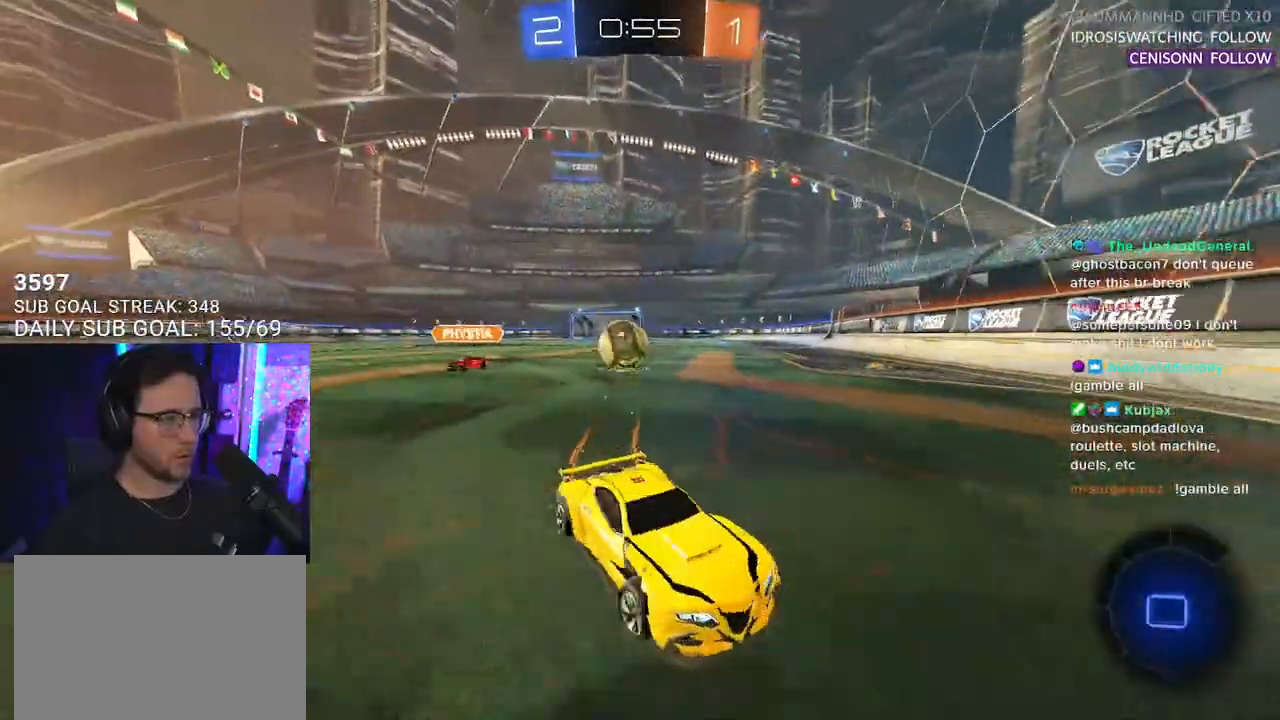
{"buttons": ["SQUARE", "R2"], "left_stick": "left", "right_stick": "center", "events": [[417, "SQUARE", "down"]]}
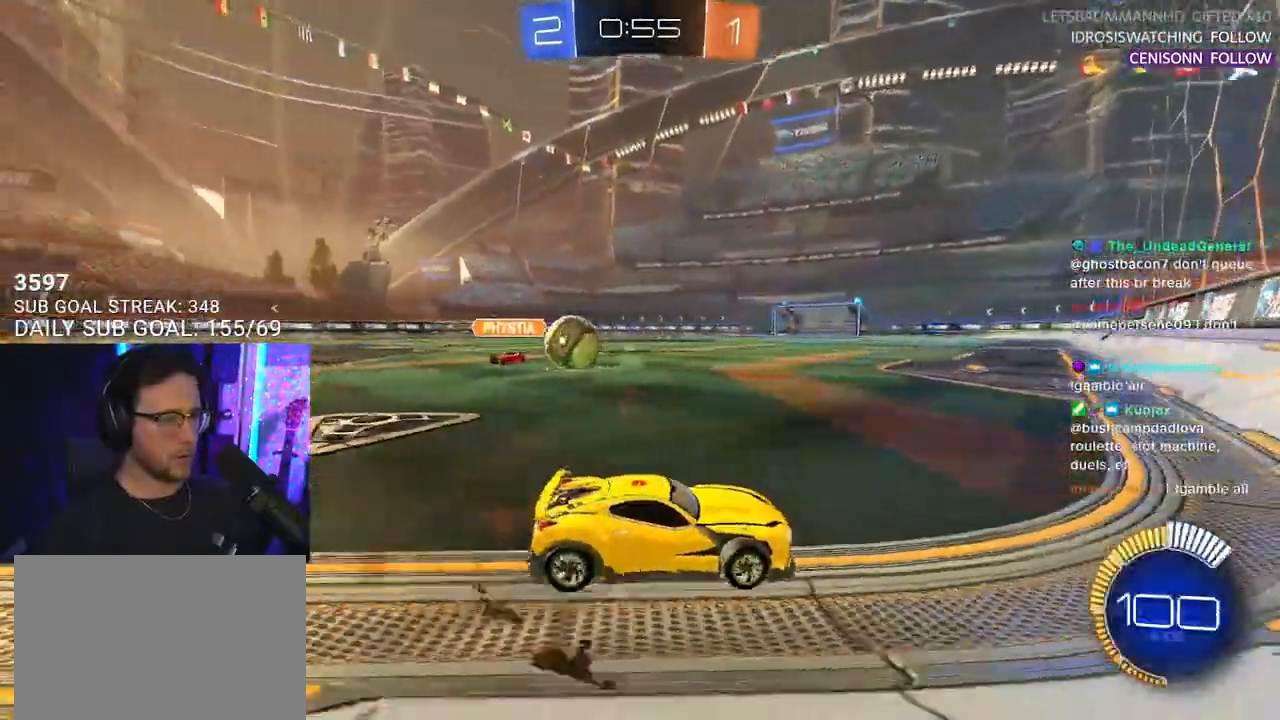
{"buttons": ["R2"], "left_stick": "left", "right_stick": "center", "events": [[33, "SQUARE", "up"], [350, "SQUARE", "down"], [450, "SQUARE", "up"]]}
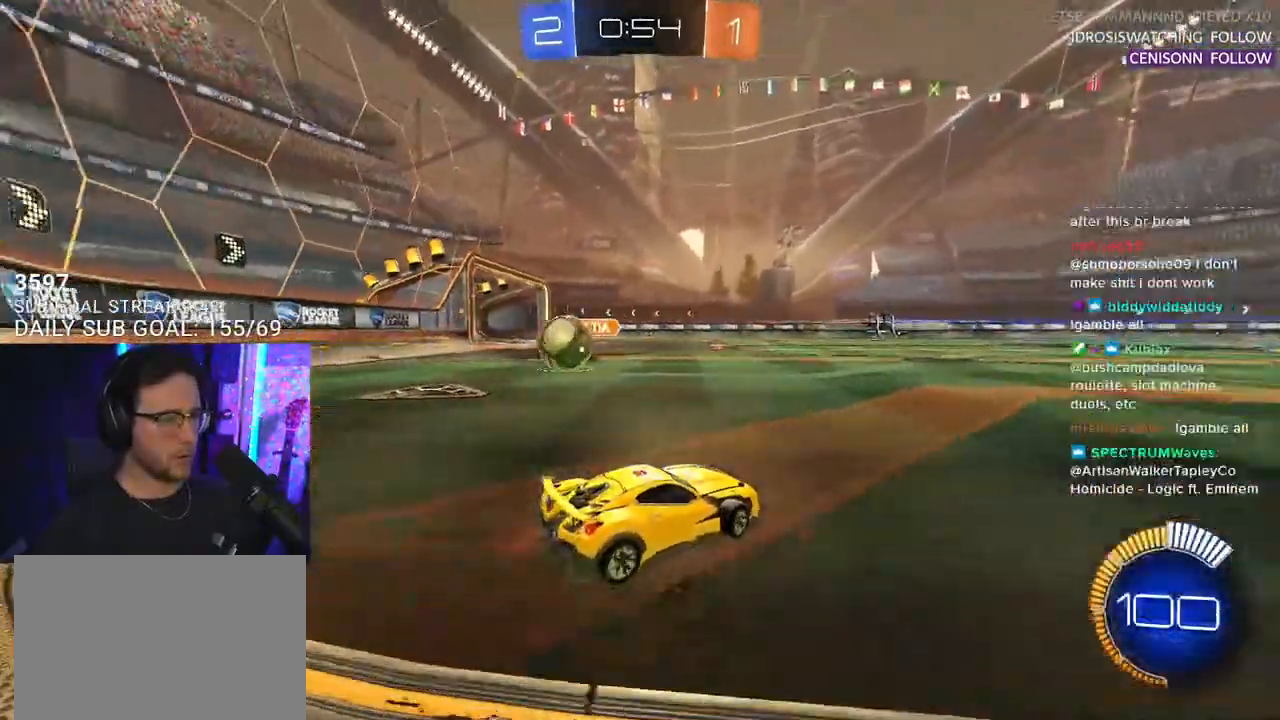
{"buttons": ["R2"], "left_stick": "left", "right_stick": "center", "events": []}
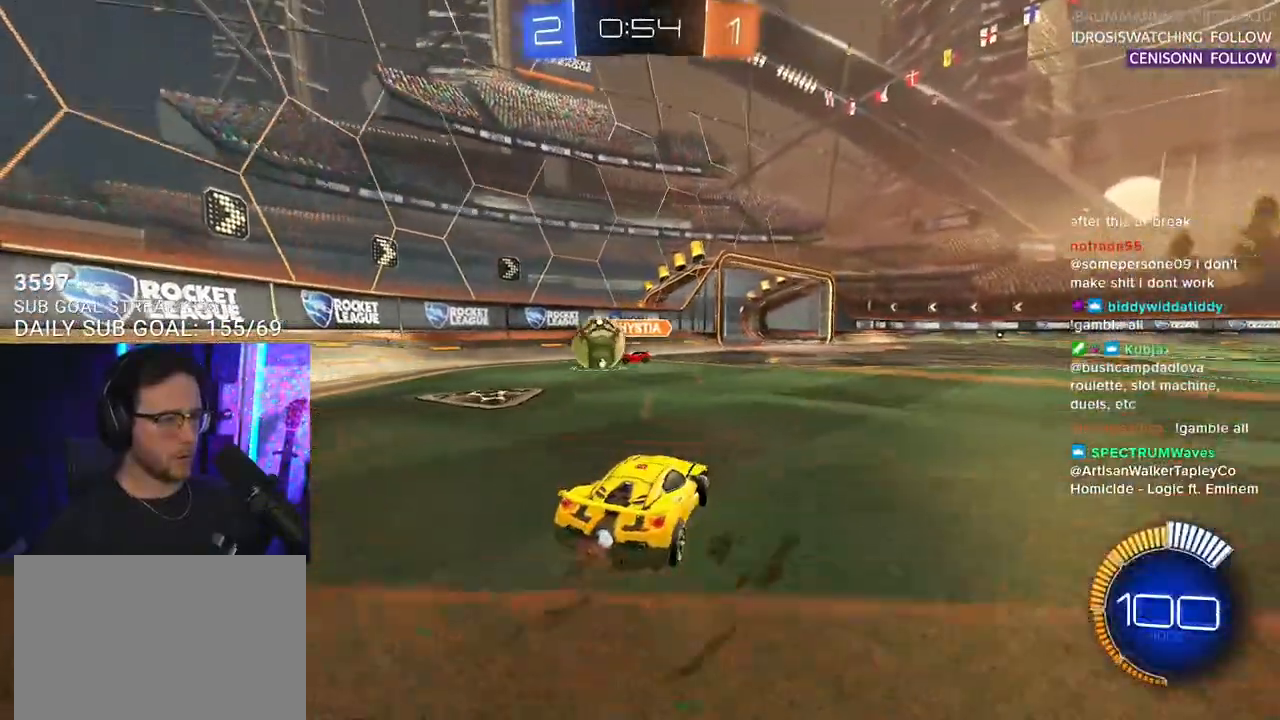
{"buttons": ["L2", "R2"], "left_stick": "down-left", "right_stick": "center", "events": [[467, "L2", "down"], [500, "left_stick", "down-left"]]}
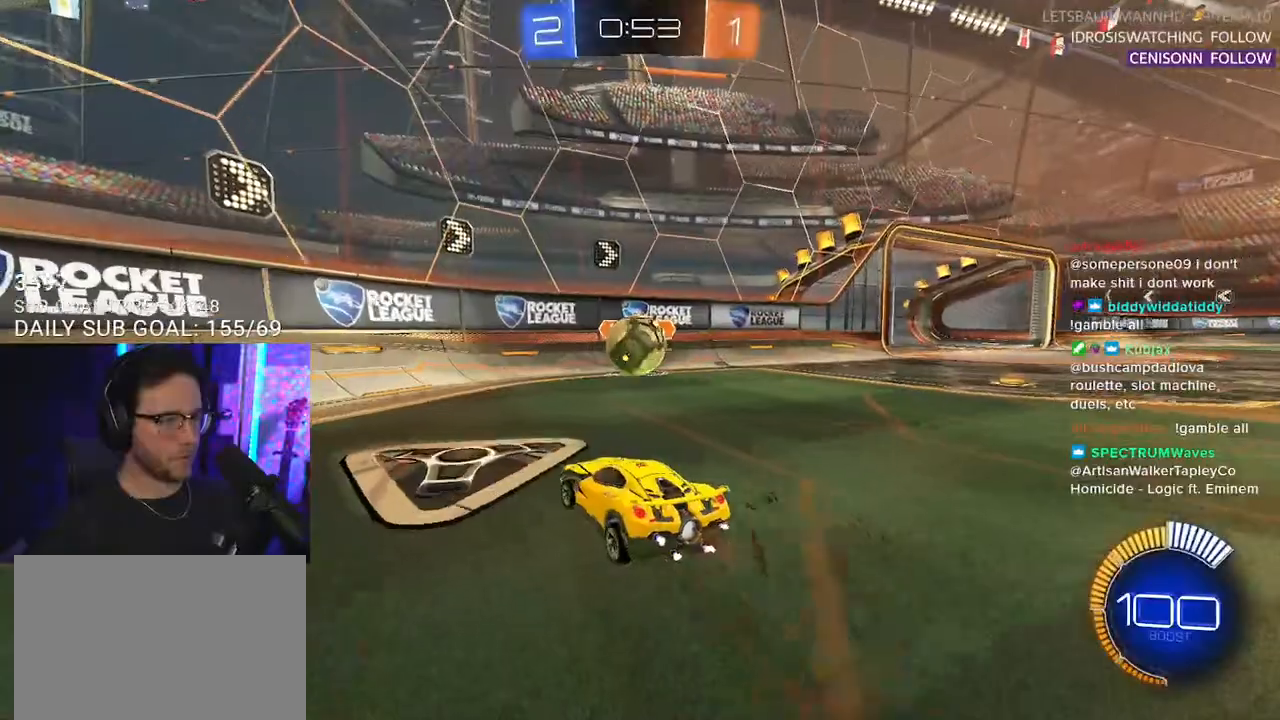
{"buttons": ["R2"], "left_stick": "left", "right_stick": "center", "events": [[17, "R2", "up"], [17, "left_stick", "down"], [67, "left_stick", "down-right"], [233, "left_stick", "down"], [350, "left_stick", "down-left"], [433, "R2", "down"], [450, "L2", "up"], [483, "left_stick", "left"]]}
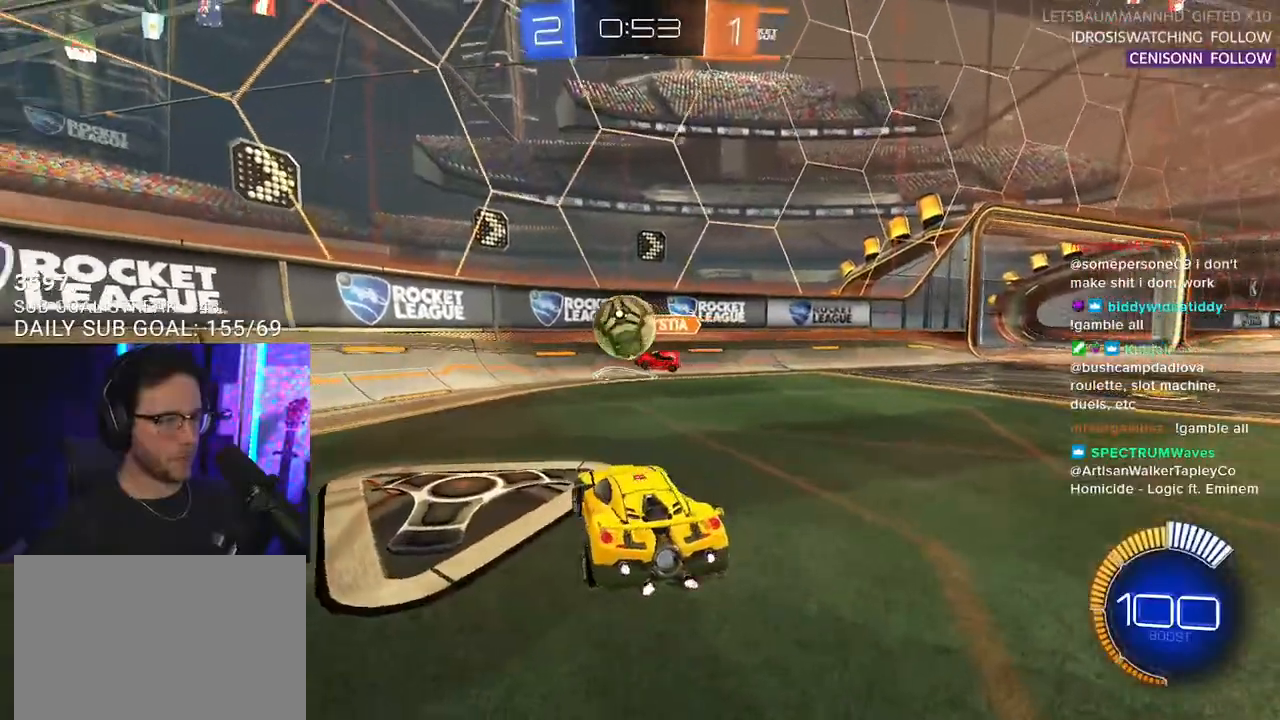
{"buttons": ["R2"], "left_stick": "left", "right_stick": "center", "events": []}
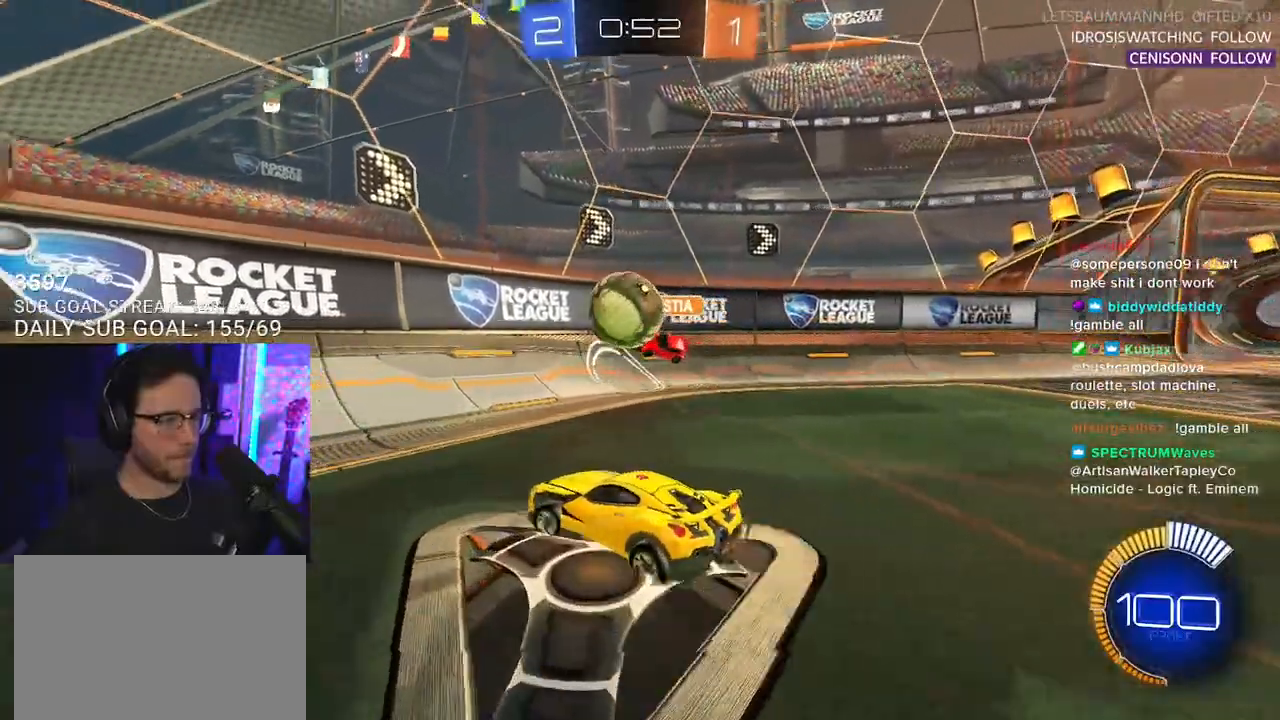
{"buttons": ["R2"], "left_stick": "left", "right_stick": "center", "events": []}
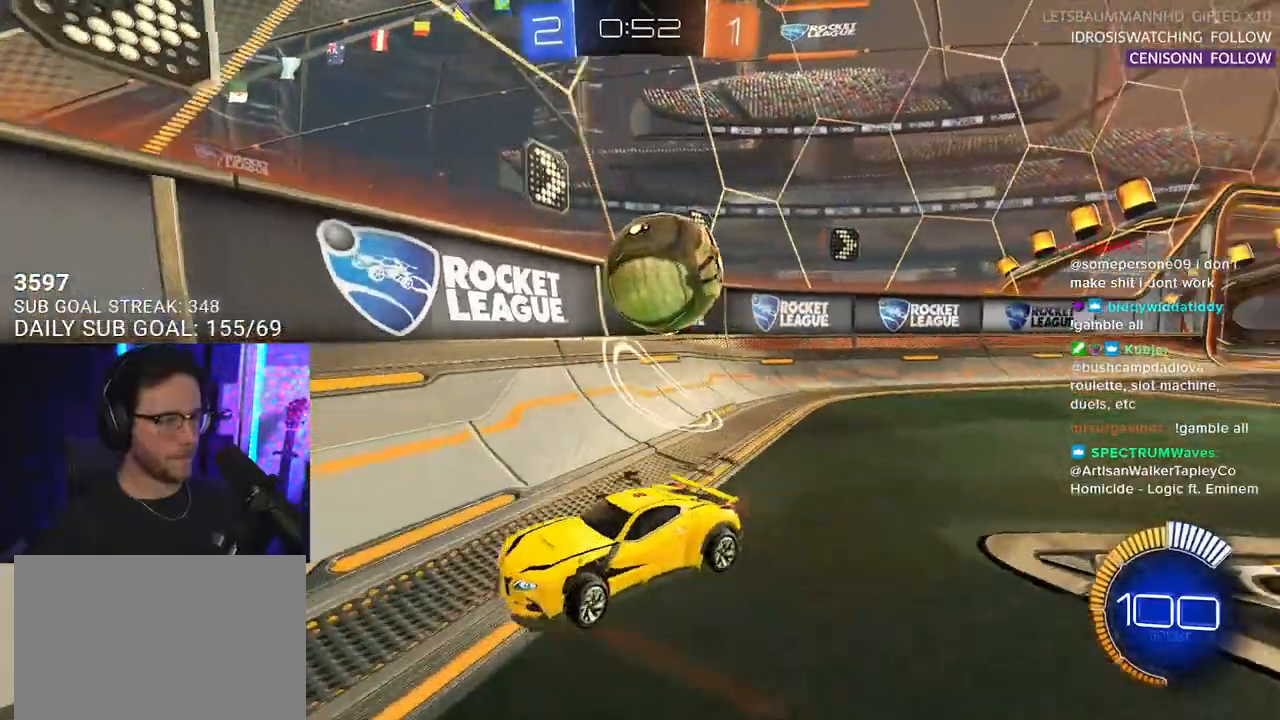
{"buttons": ["CROSS", "L2", "R2"], "left_stick": "down-right", "right_stick": "center", "events": [[233, "left_stick", "center"], [333, "L2", "down"], [333, "R2", "up"], [333, "left_stick", "down"], [433, "CROSS", "down"], [433, "left_stick", "down-right"], [467, "R2", "down"]]}
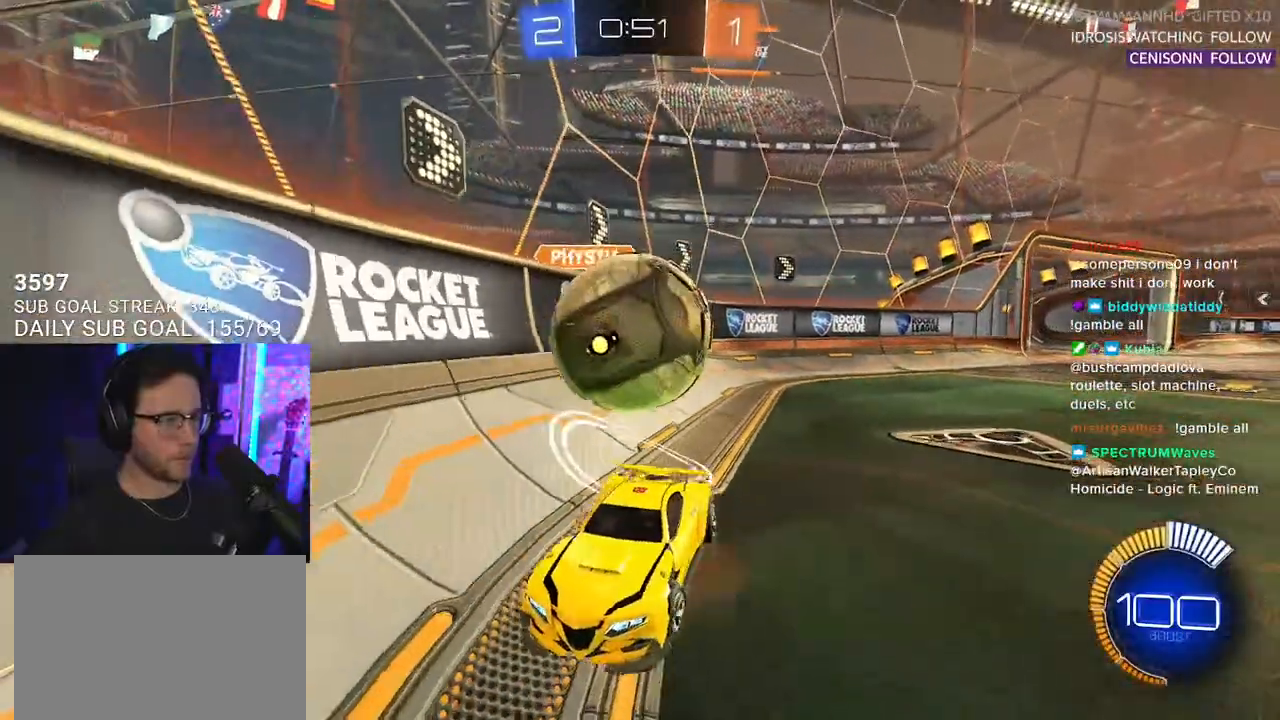
{"buttons": ["SQUARE", "R2", "L3"], "left_stick": "up-right", "right_stick": "center", "events": [[50, "CROSS", "up"], [133, "CROSS", "down"], [167, "L2", "up"], [167, "SQUARE", "down"], [217, "L3", "down"], [233, "R1", "down"], [350, "CROSS", "up"], [383, "left_stick", "up-right"], [433, "R1", "up"]]}
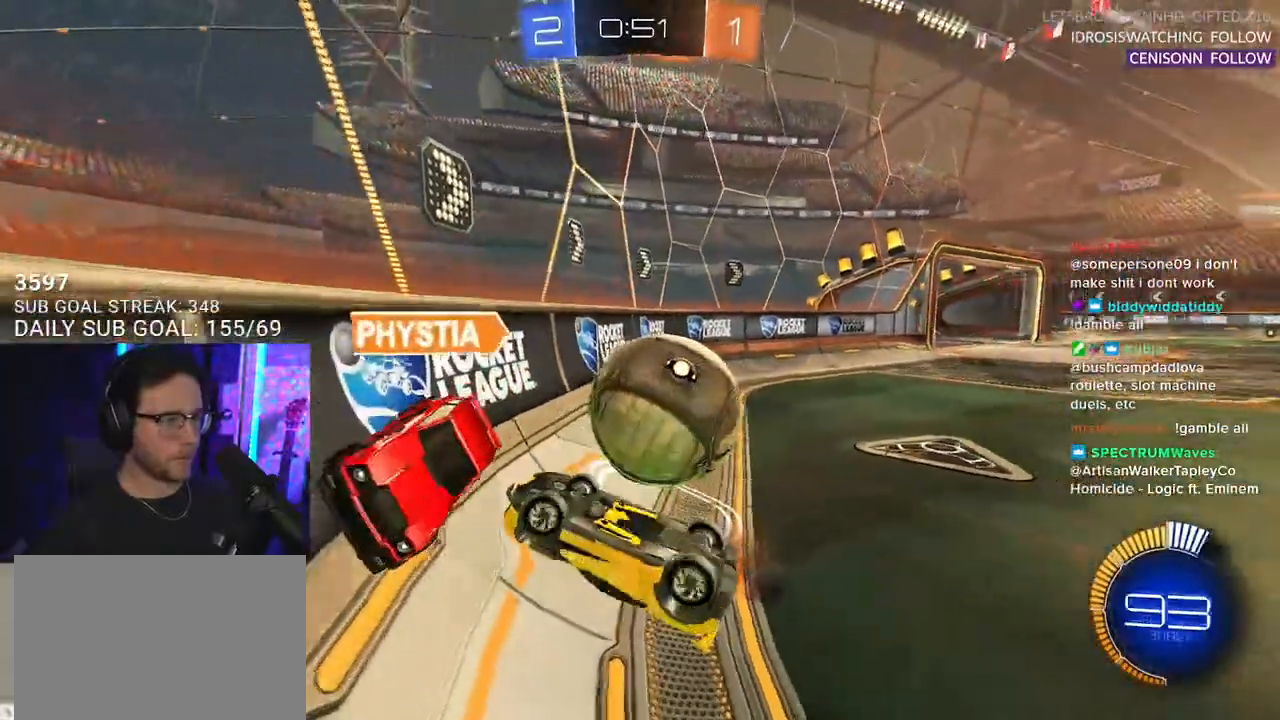
{"buttons": ["R2"], "left_stick": "right", "right_stick": "center", "events": [[117, "left_stick", "right"], [433, "L3", "up"], [483, "SQUARE", "up"]]}
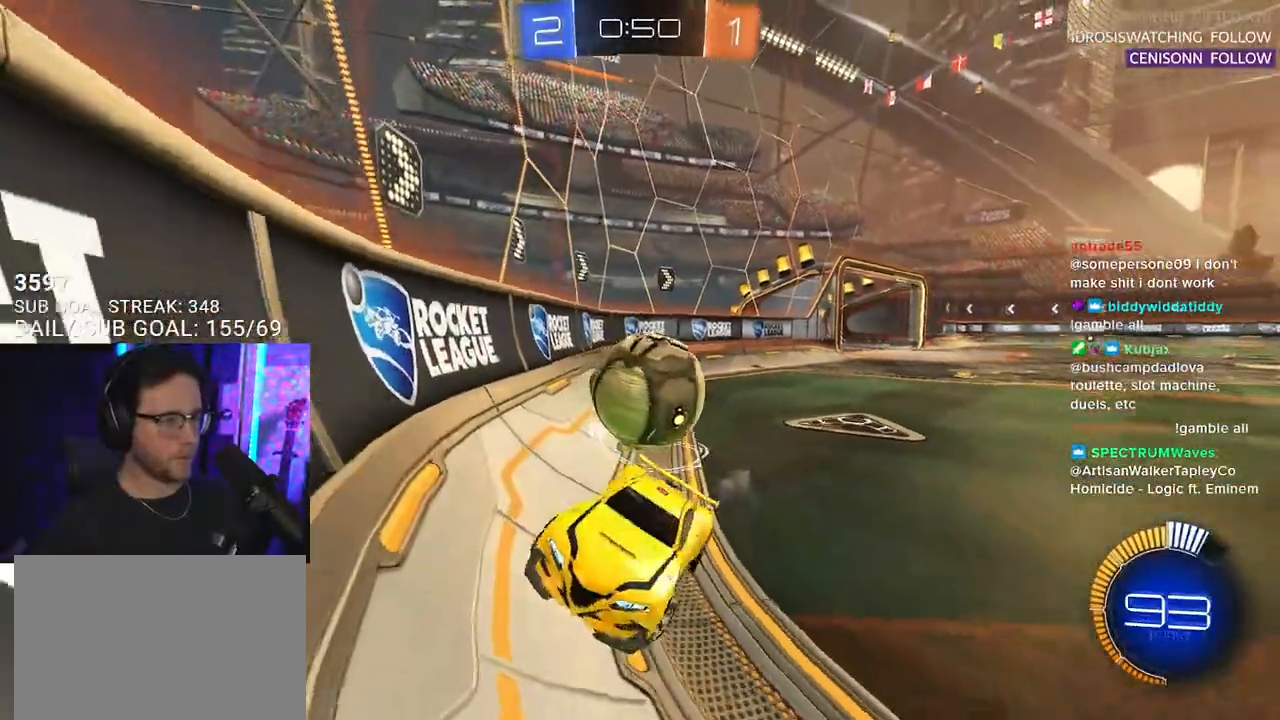
{"buttons": ["L2"], "left_stick": "down-right", "right_stick": "center", "events": [[17, "R2", "up"], [33, "L2", "down"], [33, "left_stick", "down"], [217, "left_stick", "down-right"]]}
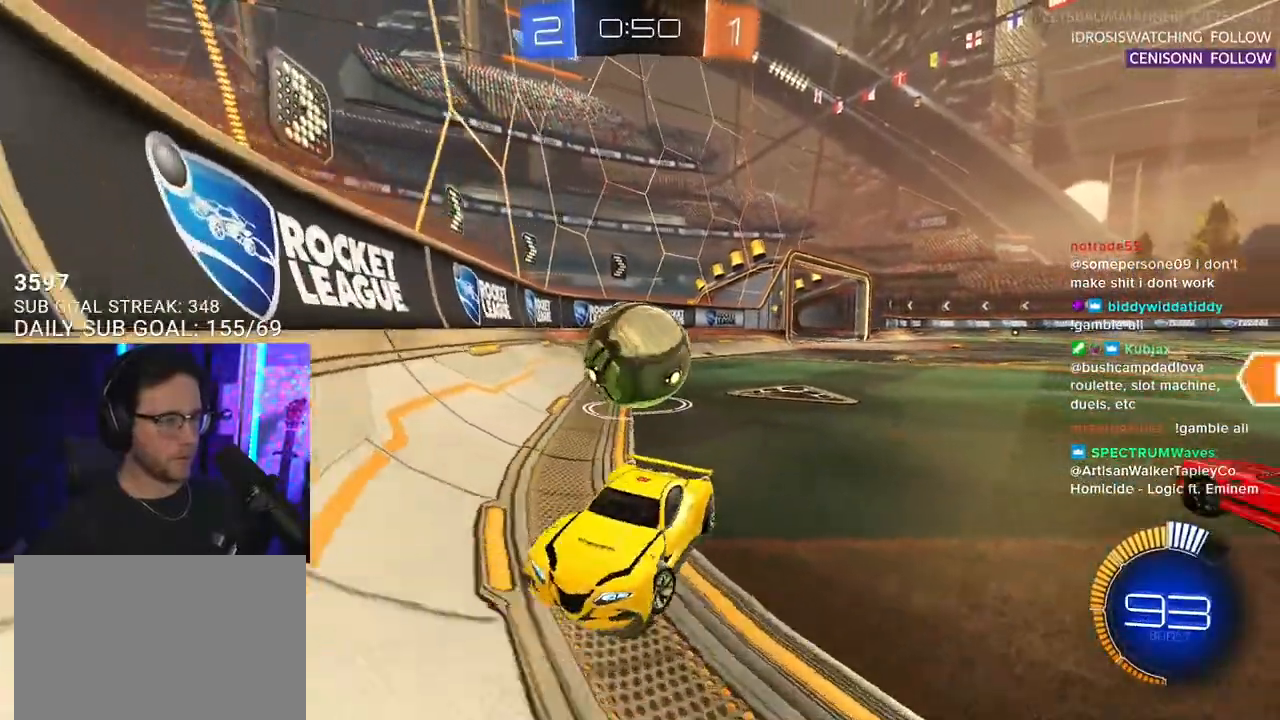
{"buttons": ["R2"], "left_stick": "center", "right_stick": "center", "events": [[283, "left_stick", "left"], [383, "left_stick", "center"], [467, "L2", "up"], [467, "R2", "down"]]}
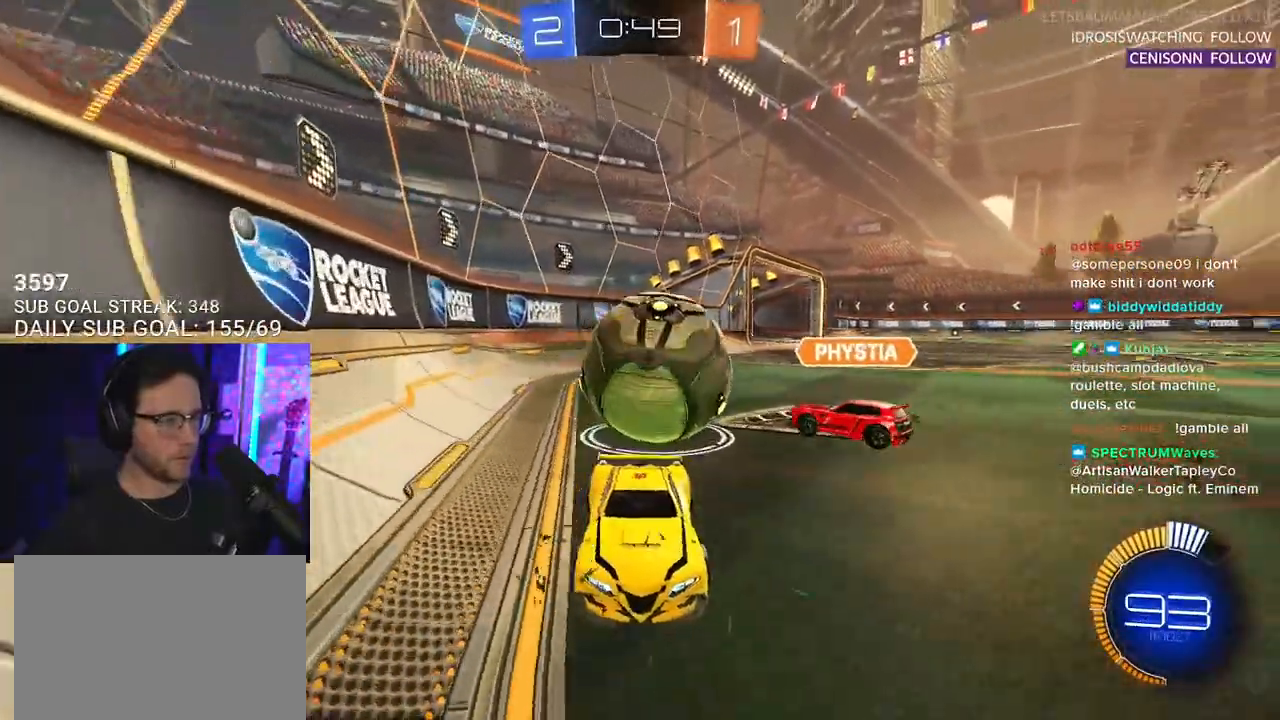
{"buttons": ["R2"], "left_stick": "left", "right_stick": "center", "events": [[33, "R1", "down"], [117, "R1", "up"], [367, "left_stick", "down-left"], [417, "left_stick", "left"]]}
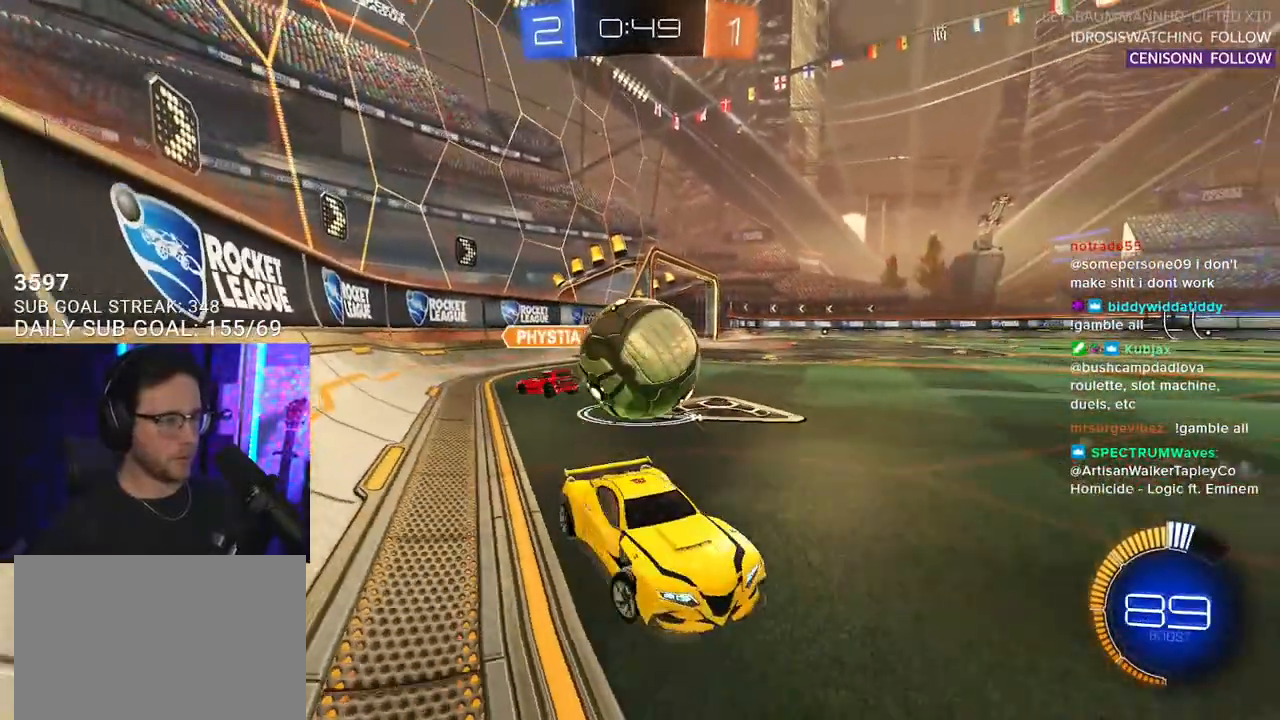
{"buttons": ["L2"], "left_stick": "down-left", "right_stick": "center", "events": [[17, "left_stick", "down-left"], [33, "R2", "up"], [50, "L2", "down"]]}
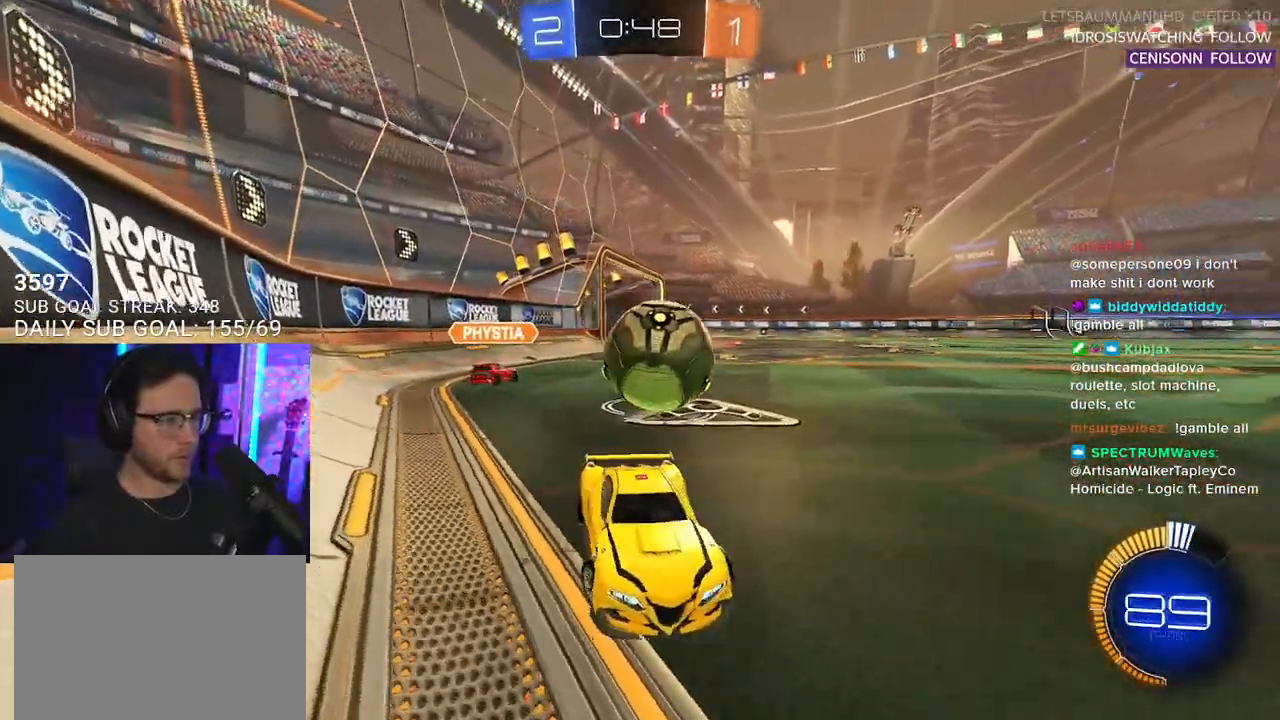
{"buttons": ["L2"], "left_stick": "down-left", "right_stick": "center", "events": []}
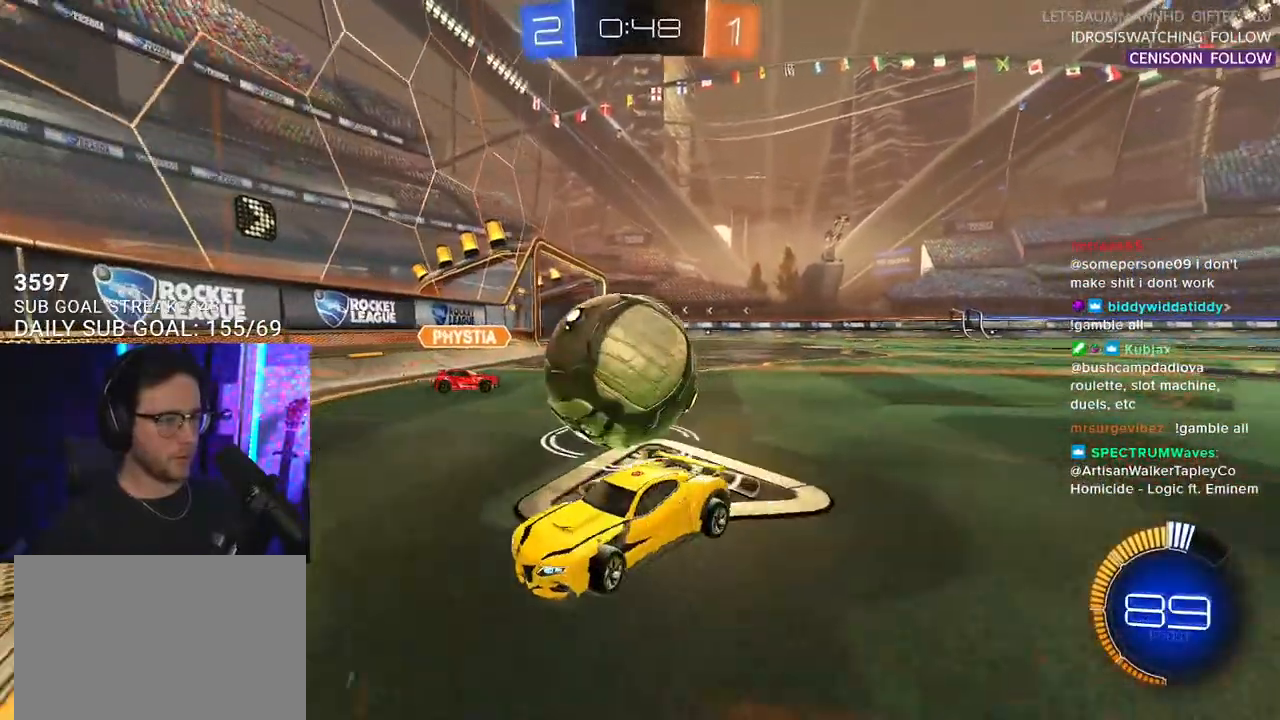
{"buttons": ["R2"], "left_stick": "center", "right_stick": "center", "events": [[333, "R2", "down"], [333, "left_stick", "right"], [433, "L2", "up"], [433, "left_stick", "center"]]}
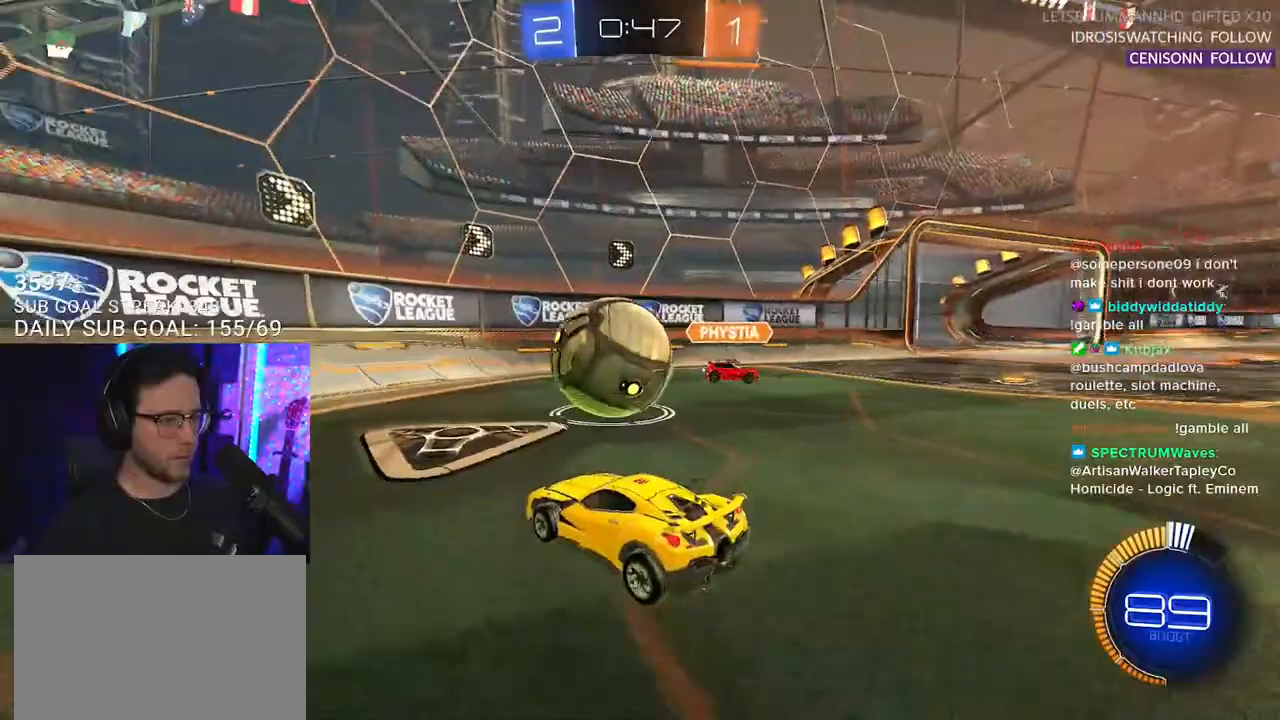
{"buttons": ["L2"], "left_stick": "down-left", "right_stick": "center", "events": [[17, "R1", "down"], [33, "left_stick", "right"], [217, "R1", "up"], [417, "L2", "down"], [417, "R2", "up"], [417, "left_stick", "down-left"]]}
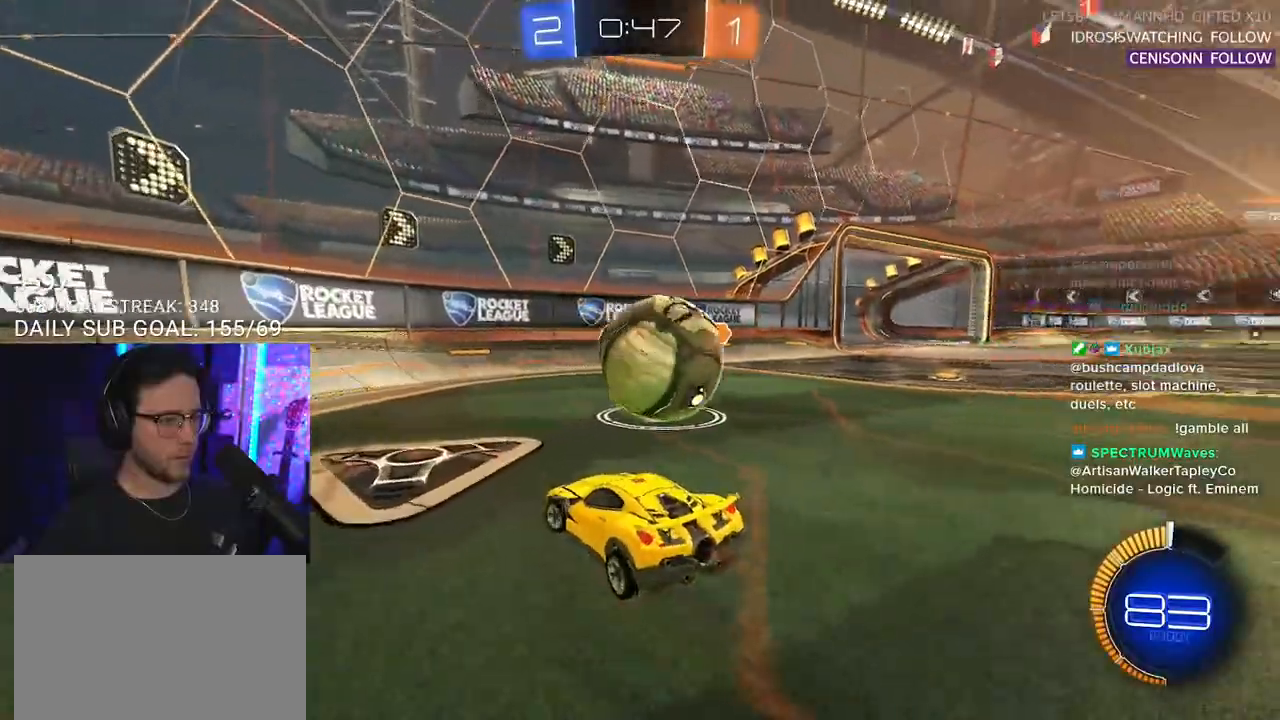
{"buttons": ["L2"], "left_stick": "down-right", "right_stick": "center", "events": [[333, "left_stick", "down-right"]]}
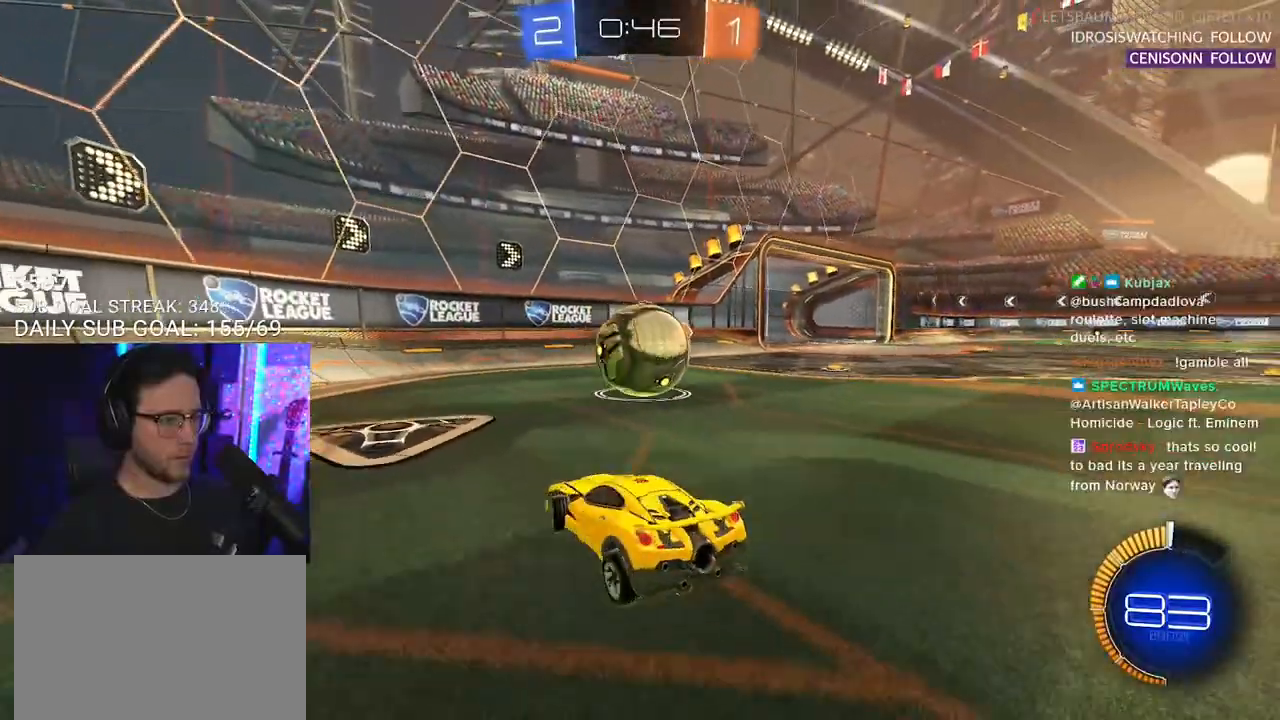
{"buttons": ["L2"], "left_stick": "down-left", "right_stick": "center", "events": [[333, "left_stick", "down-left"]]}
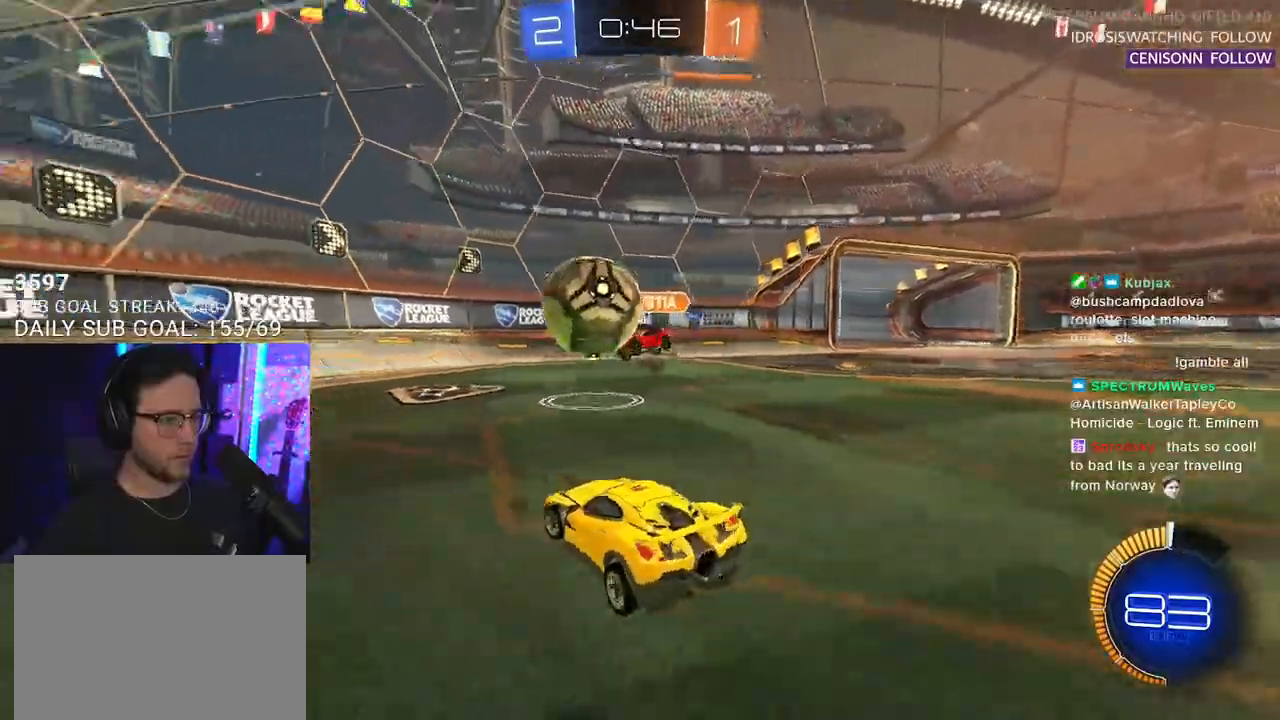
{"buttons": ["CROSS", "R1", "R2"], "left_stick": "down-left", "right_stick": "center", "events": [[17, "R2", "down"], [33, "L2", "up"], [33, "R1", "down"], [33, "left_stick", "right"], [117, "left_stick", "center"], [167, "left_stick", "left"], [267, "left_stick", "down"], [283, "CROSS", "down"], [417, "CROSS", "up"], [433, "L2", "down"], [433, "left_stick", "left"], [467, "CROSS", "down"], [483, "L2", "up"], [483, "left_stick", "down-left"]]}
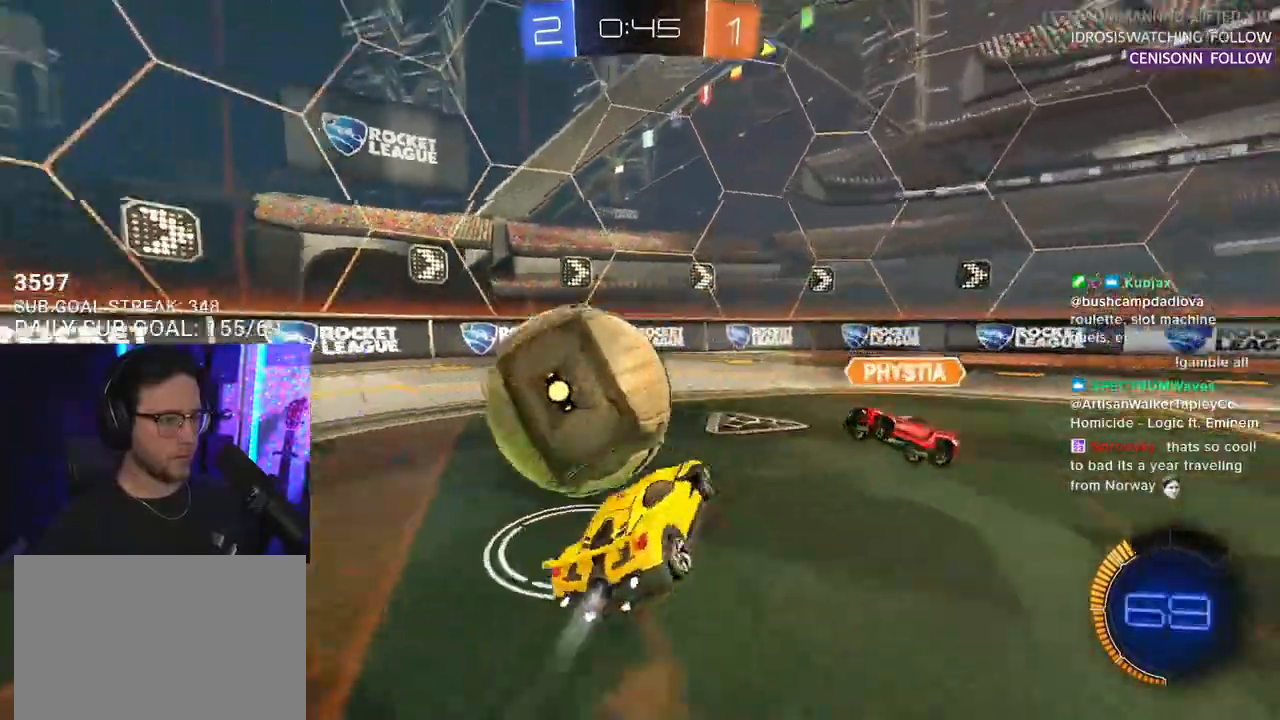
{"buttons": ["L2", "R2"], "left_stick": "up-left", "right_stick": "center", "events": [[33, "R1", "up"], [67, "CROSS", "up"], [167, "L2", "down"], [333, "left_stick", "up-left"]]}
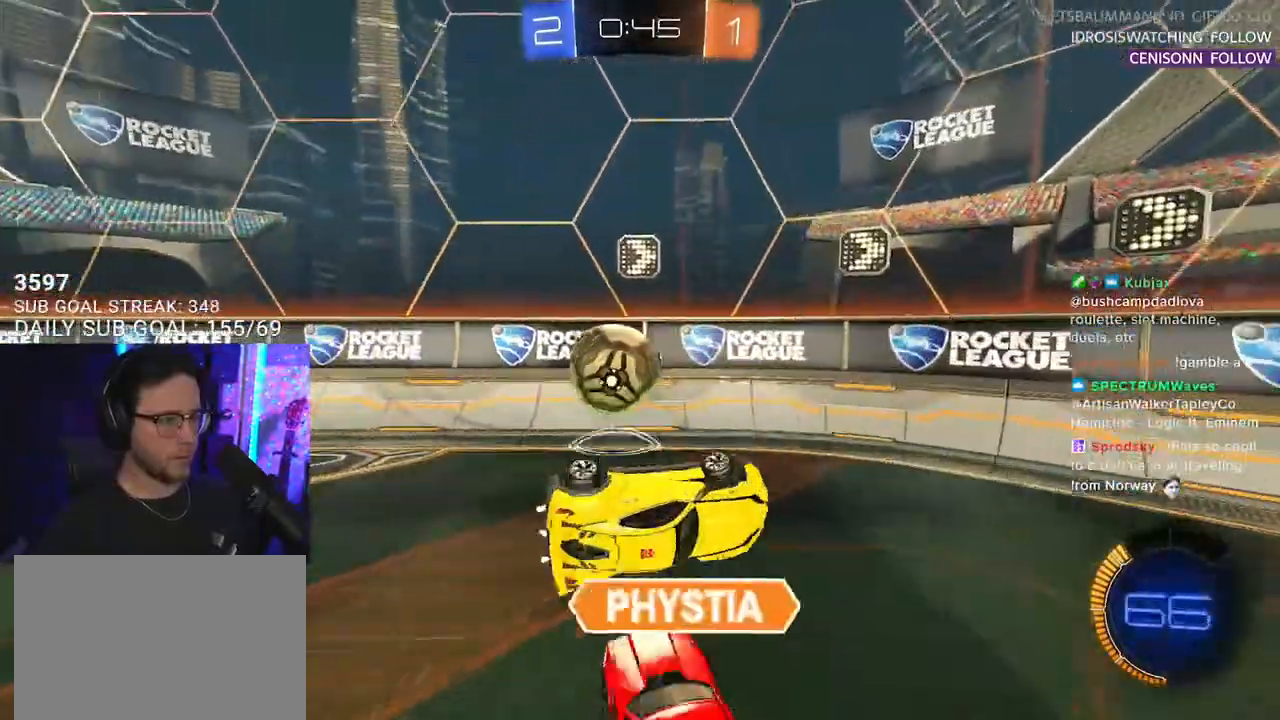
{"buttons": ["R2"], "left_stick": "left", "right_stick": "center", "events": [[50, "L2", "up"], [300, "left_stick", "left"]]}
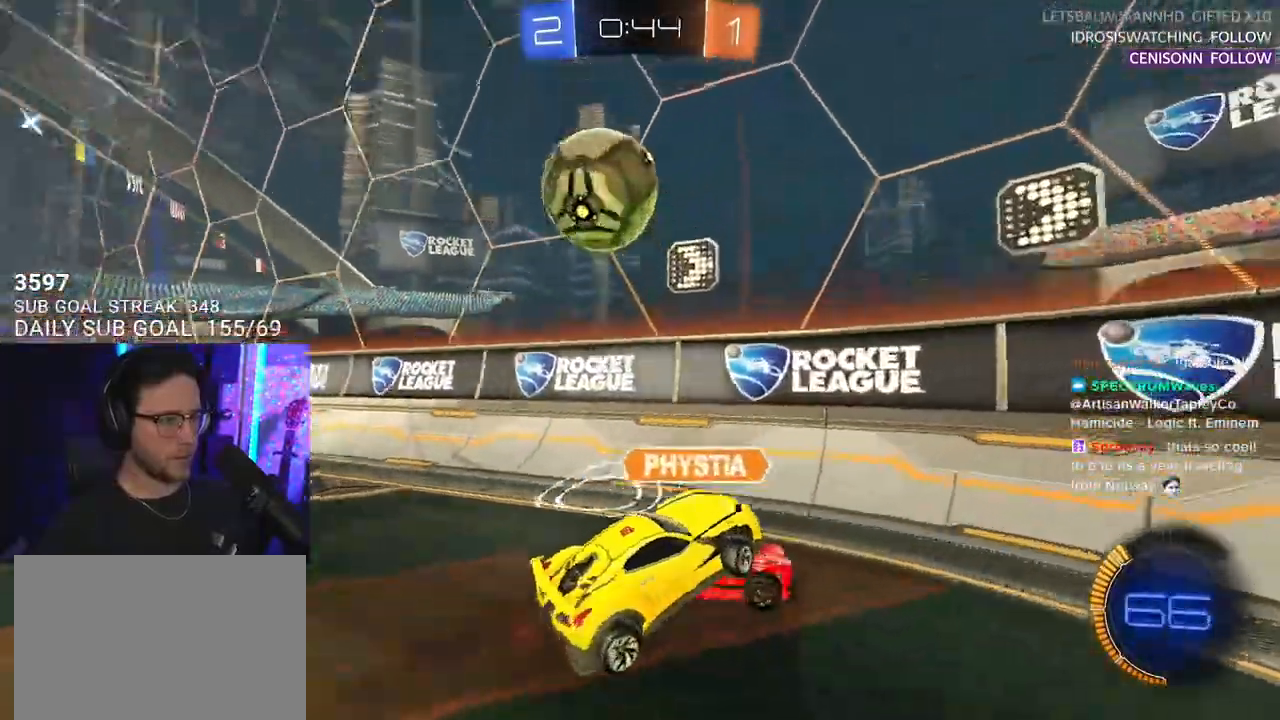
{"buttons": ["R2"], "left_stick": "left", "right_stick": "center", "events": []}
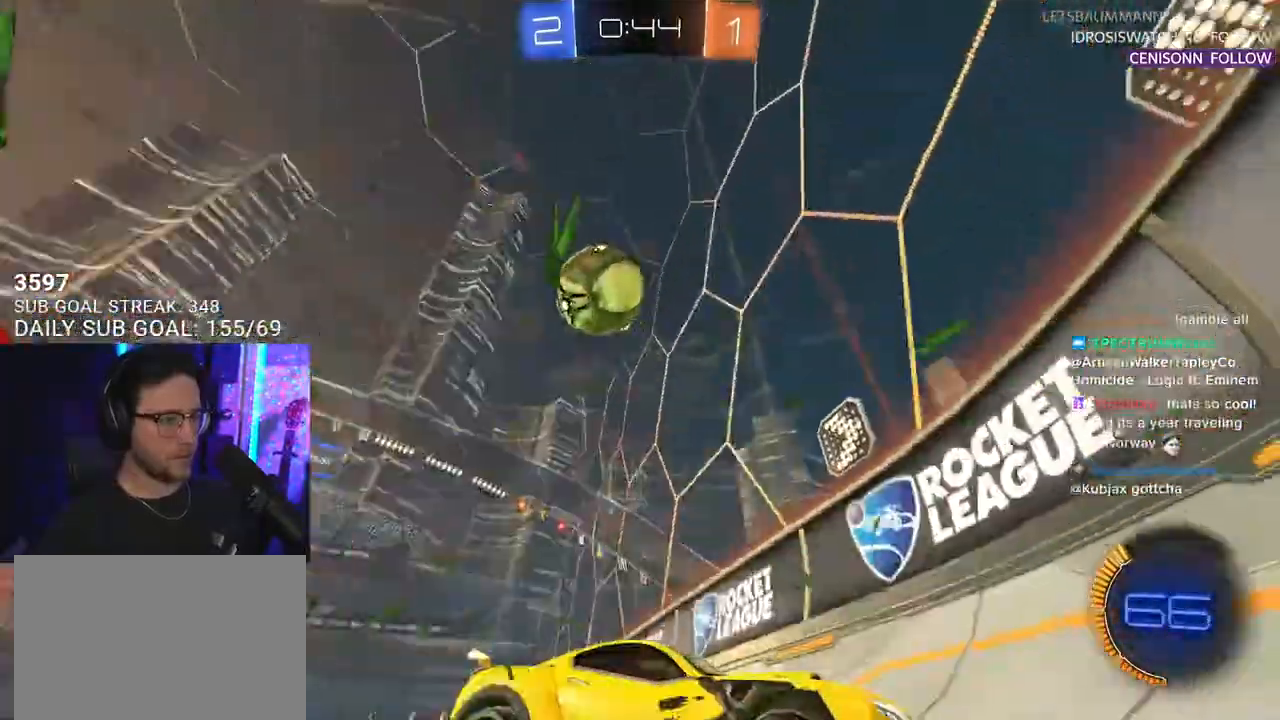
{"buttons": ["R2"], "left_stick": "left", "right_stick": "up", "events": [[483, "right_stick", "up"]]}
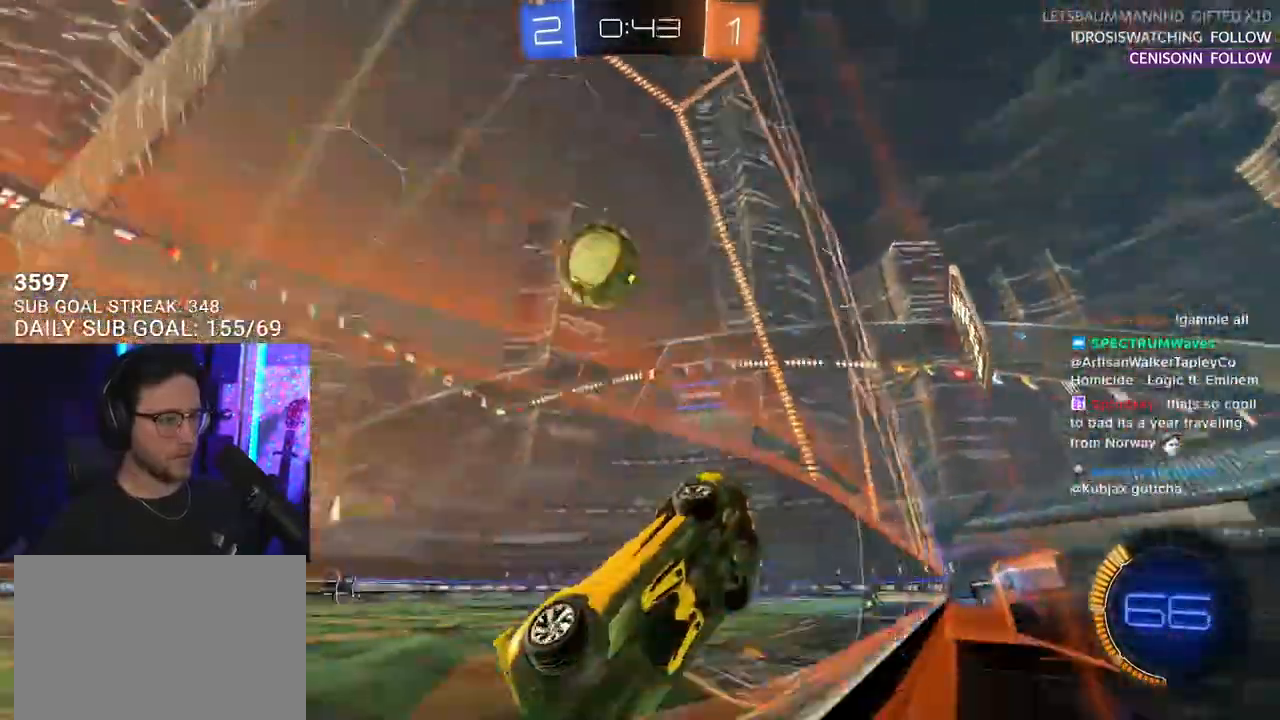
{"buttons": ["L2", "R2"], "left_stick": "left", "right_stick": "center", "events": [[417, "right_stick", "center"], [450, "L2", "down"]]}
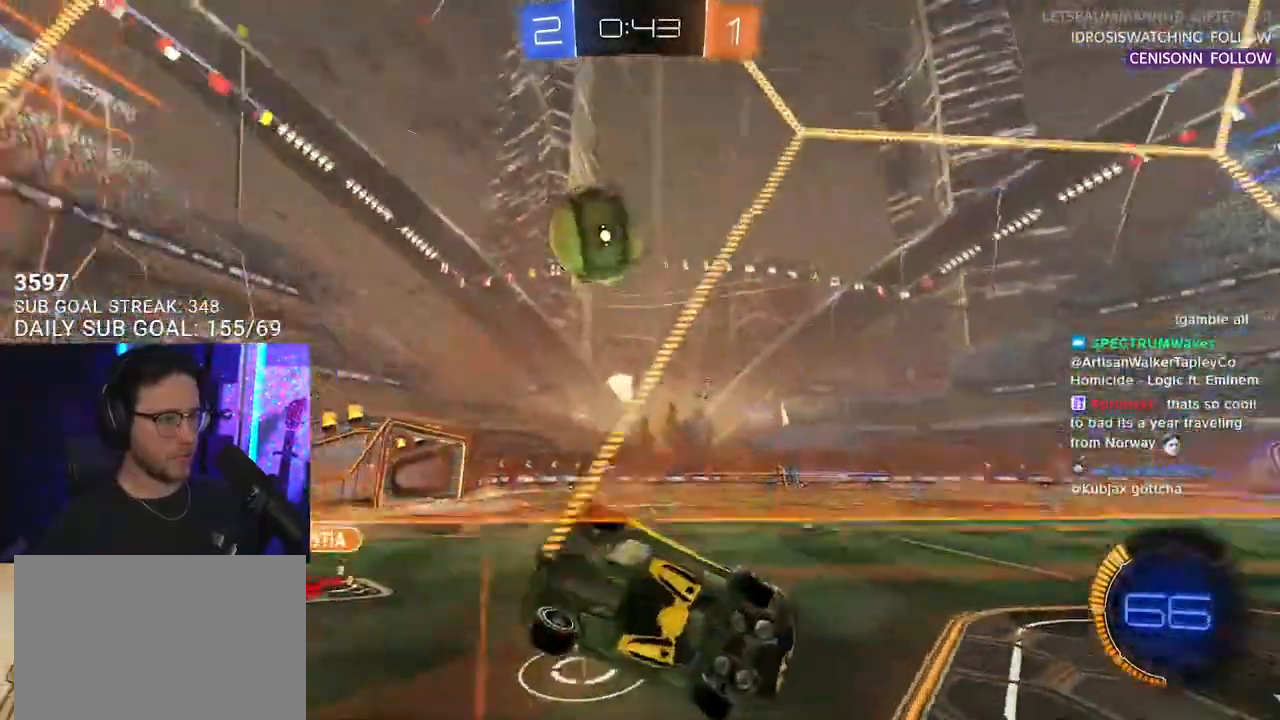
{"buttons": ["R2"], "left_stick": "left", "right_stick": "center", "events": [[17, "R2", "up"], [117, "L2", "up"], [133, "R2", "down"]]}